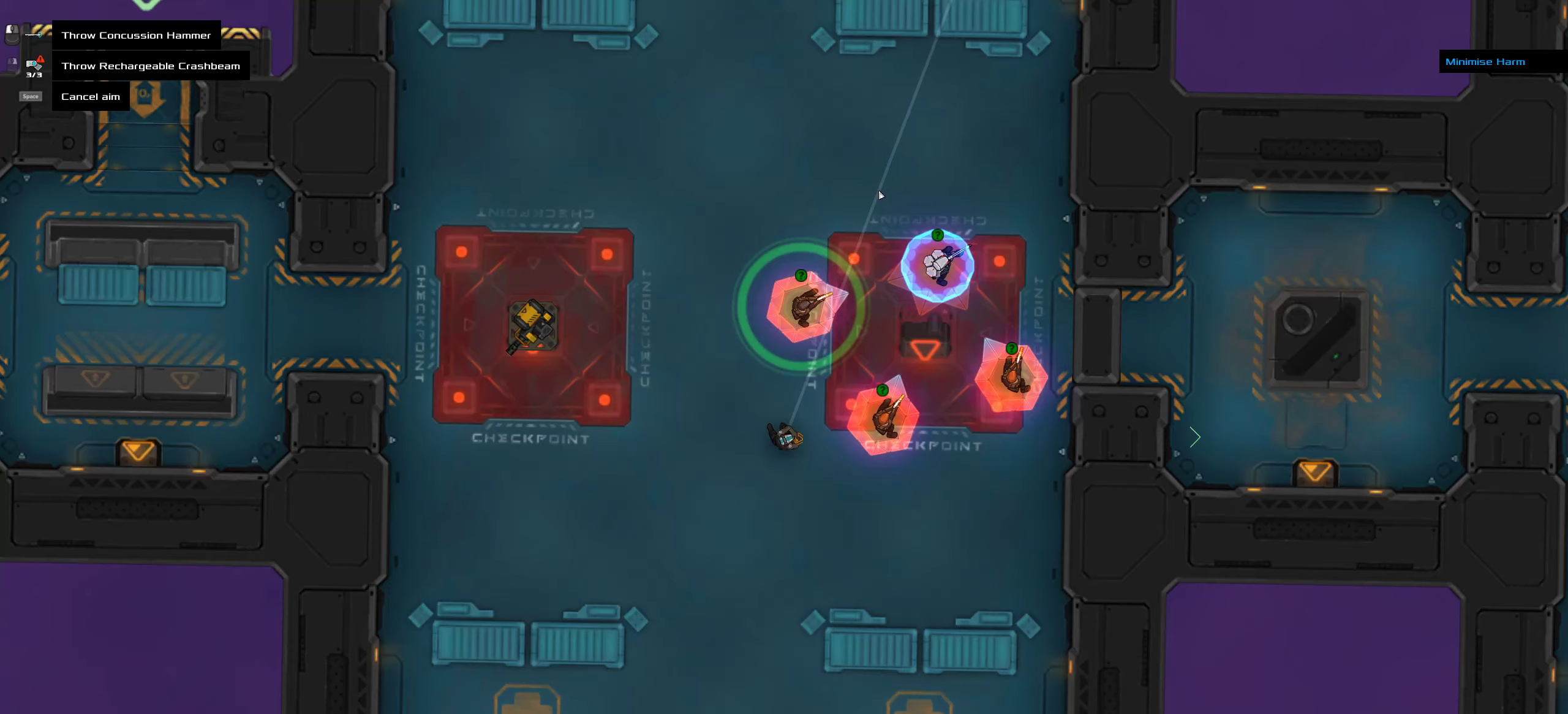
Gameplay with keyboard and mouse; each line is a JSON object with the keys and mouse buttons held at the frame after it. "events" lists presses ("down") and releases ("up") of ".", "/", "0", "1", "2", "3", "4", "5", "6", "7", "8", "9", "a", "alt_l", "alt_r", "b", "c", "caps_lock", "comma", "ctrl", "d", "e", "equals", "f", "g", "h", "i", "j", "k", "l", "lbracket", "m", "minus", "n", "o", "p", "q", "quote", "r", "rbracket", "s", "semicolon", "shift", "space", "super", "t", "tab", "tilde", "u", "v", "w", "x", "y", "z", "mouse_left", "mouse_middle", "mouse_right", "mouse_wheel_up" and "mouse_wheel_down" between this image and that frame as [ms after this image, input, new state], when the widget could be followed in between. "mouse_left", "mouse_middle", "mouse_right", "mouse_wheel_up", "mouse_wheel_down" = the "left", "middle", "right", "wheel_up", "wheel_down" buttons of the "mouse" list. No other keys are recorded. Mouse movement is not recorded.
{"keys": ["ctrl"], "mouse": [], "events": [[284, "ctrl", "down"], [284, "mouse_right", "up"], [367, "space", "down"], [500, "space", "up"]]}
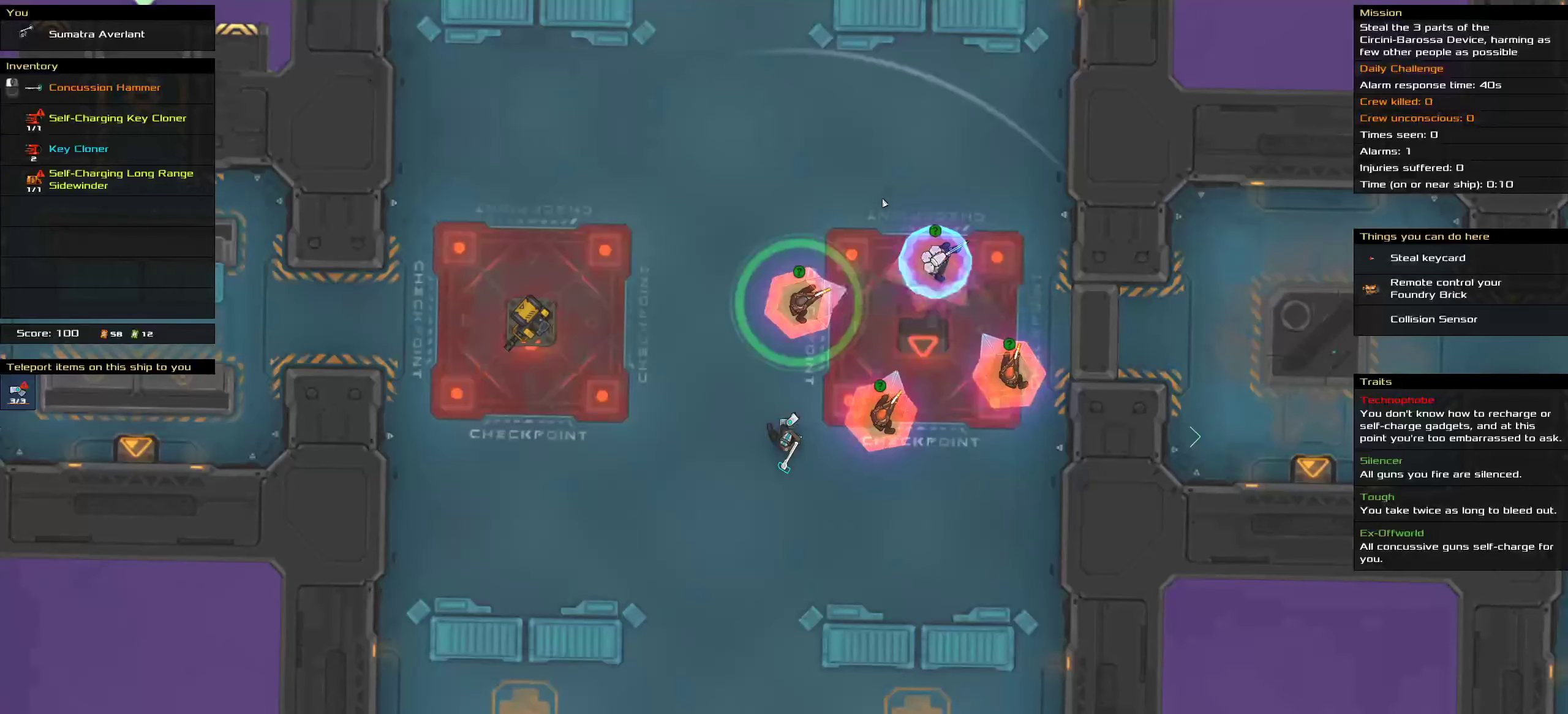
{"keys": [], "mouse": [], "events": [[300, "ctrl", "up"]]}
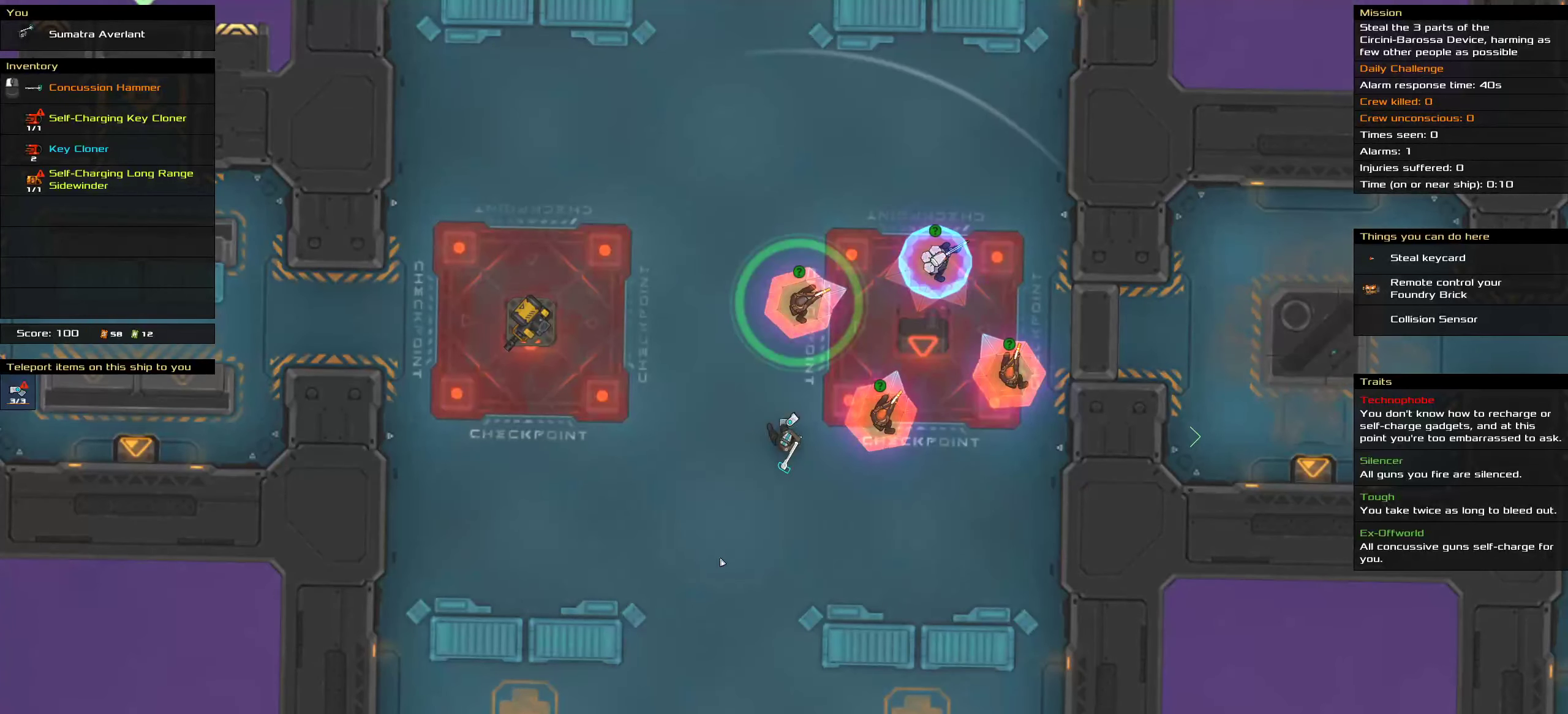
{"keys": [], "mouse": ["middle"], "events": [[150, "t", "down"], [267, "t", "up"], [434, "mouse_middle", "down"]]}
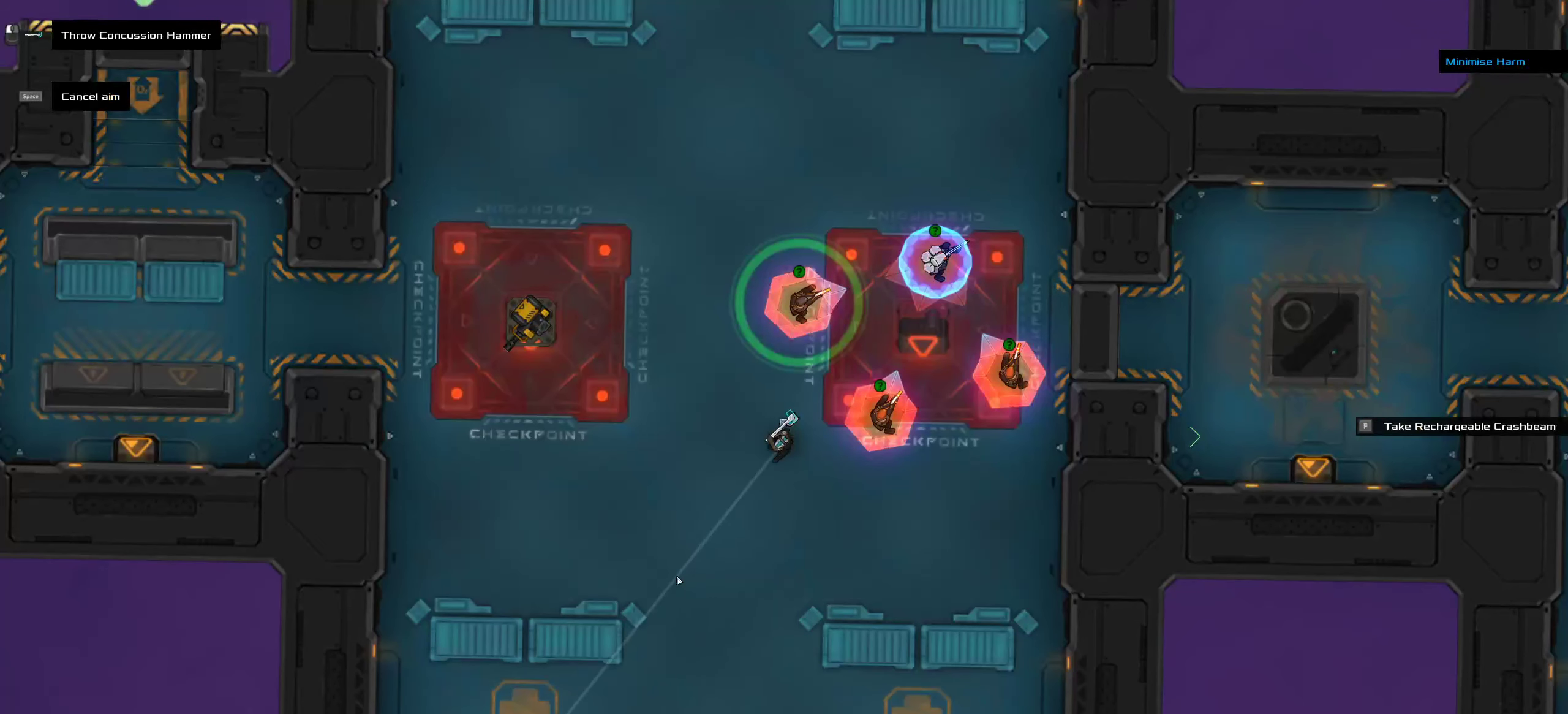
{"keys": [], "mouse": [], "events": [[50, "mouse_middle", "up"], [150, "ctrl", "down"], [334, "ctrl", "up"]]}
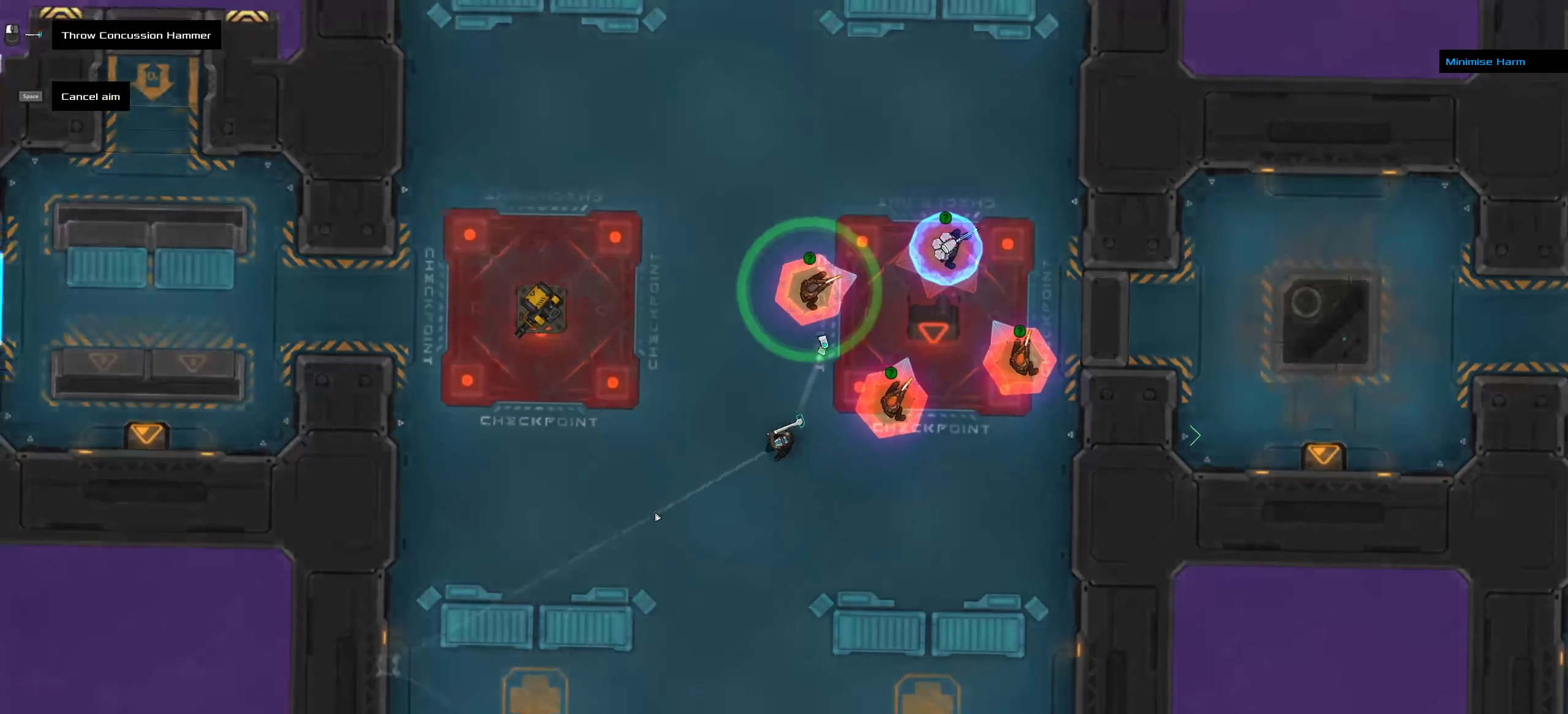
{"keys": [], "mouse": [], "events": [[150, "mouse_middle", "down"], [267, "mouse_middle", "up"], [367, "ctrl", "down"], [467, "ctrl", "up"]]}
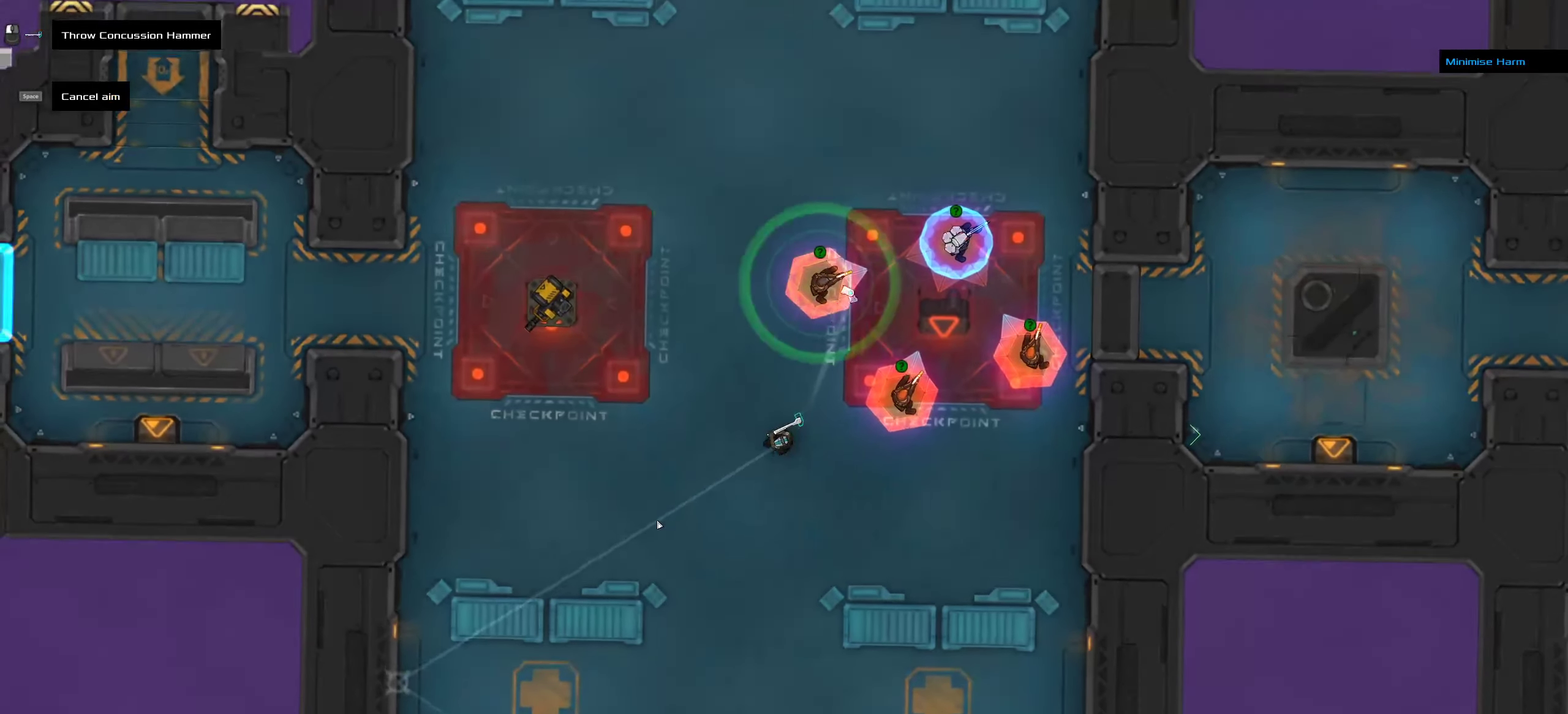
{"keys": [], "mouse": [], "events": [[250, "ctrl", "down"], [400, "ctrl", "up"]]}
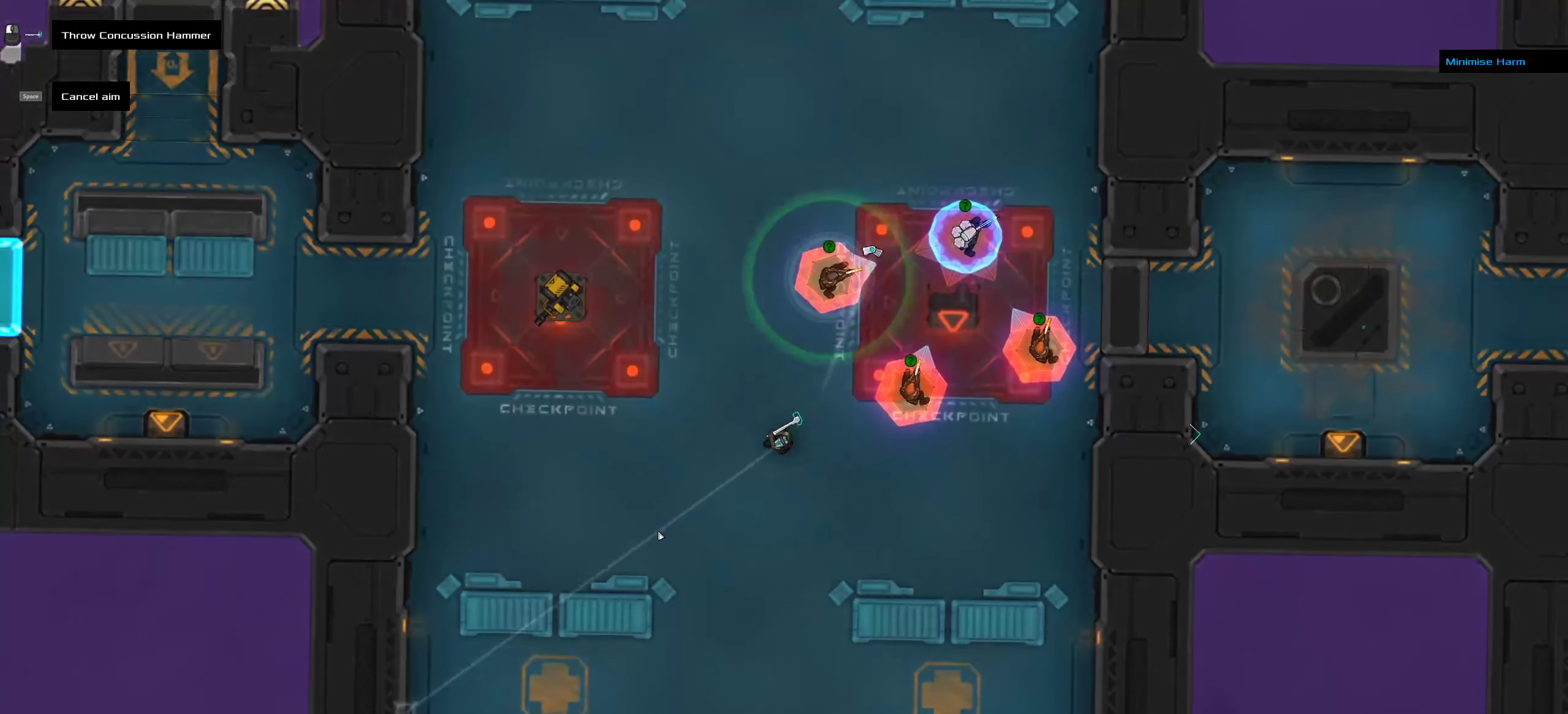
{"keys": [], "mouse": [], "events": []}
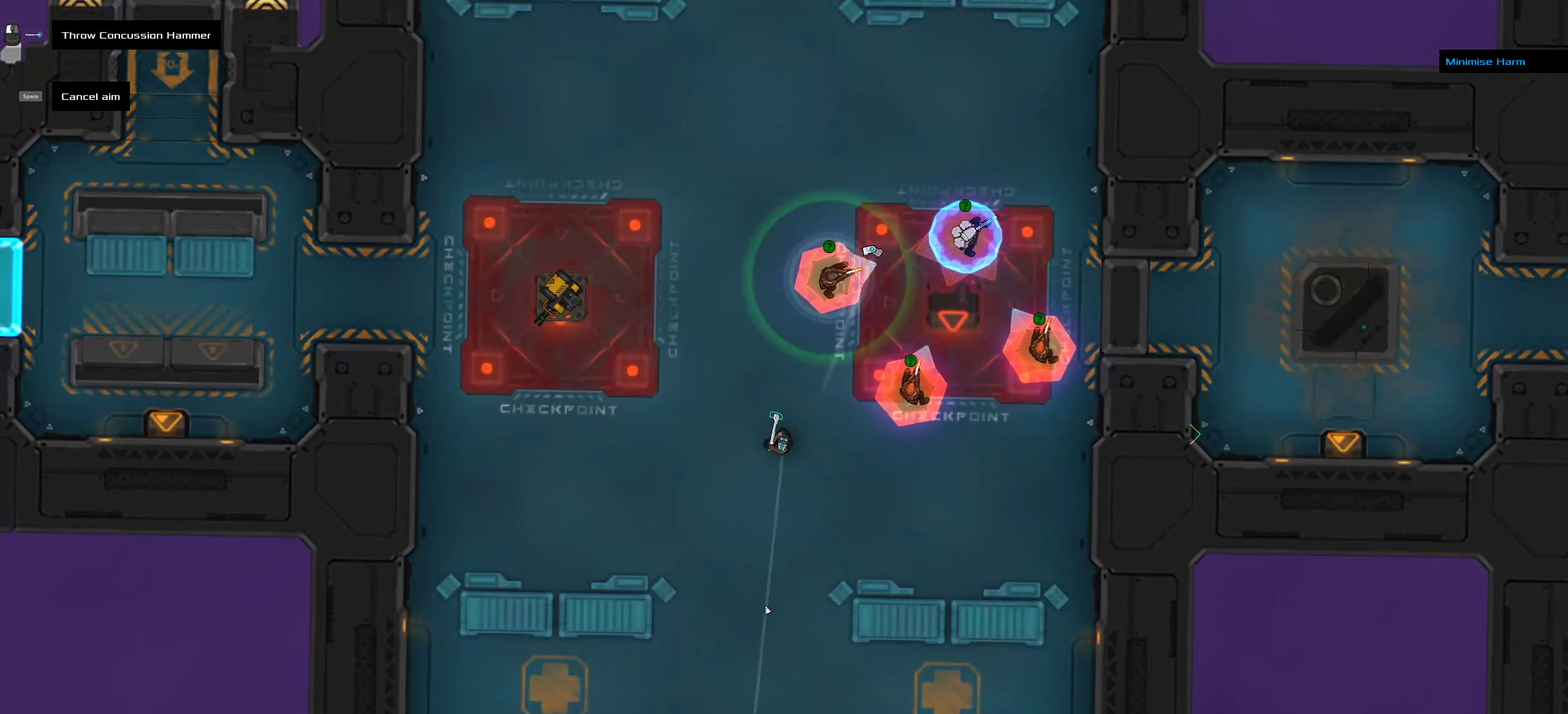
{"keys": [], "mouse": [], "events": [[134, "mouse_middle", "down"], [250, "mouse_middle", "up"], [284, "ctrl", "down"], [384, "ctrl", "up"]]}
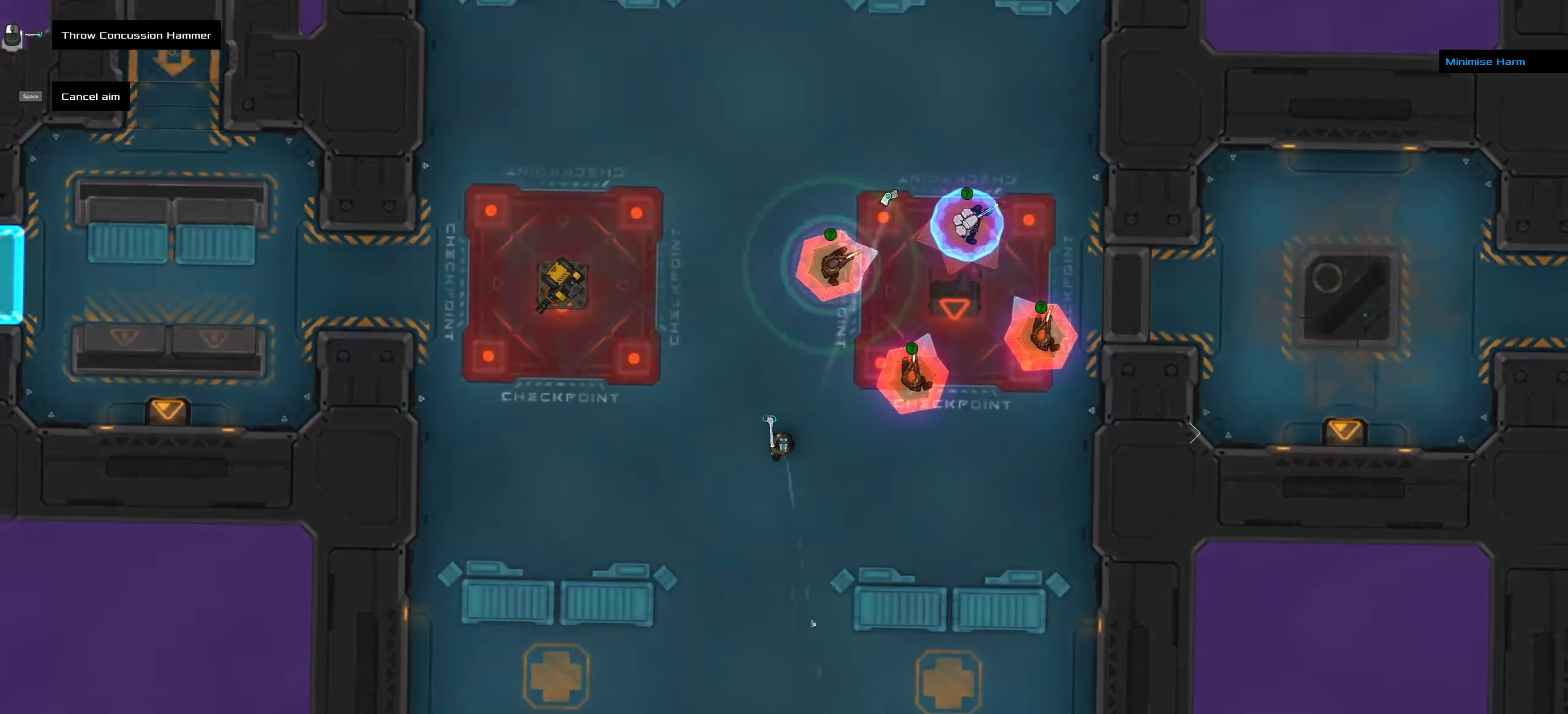
{"keys": [], "mouse": [], "events": [[383, "mouse_middle", "down"], [483, "mouse_middle", "up"]]}
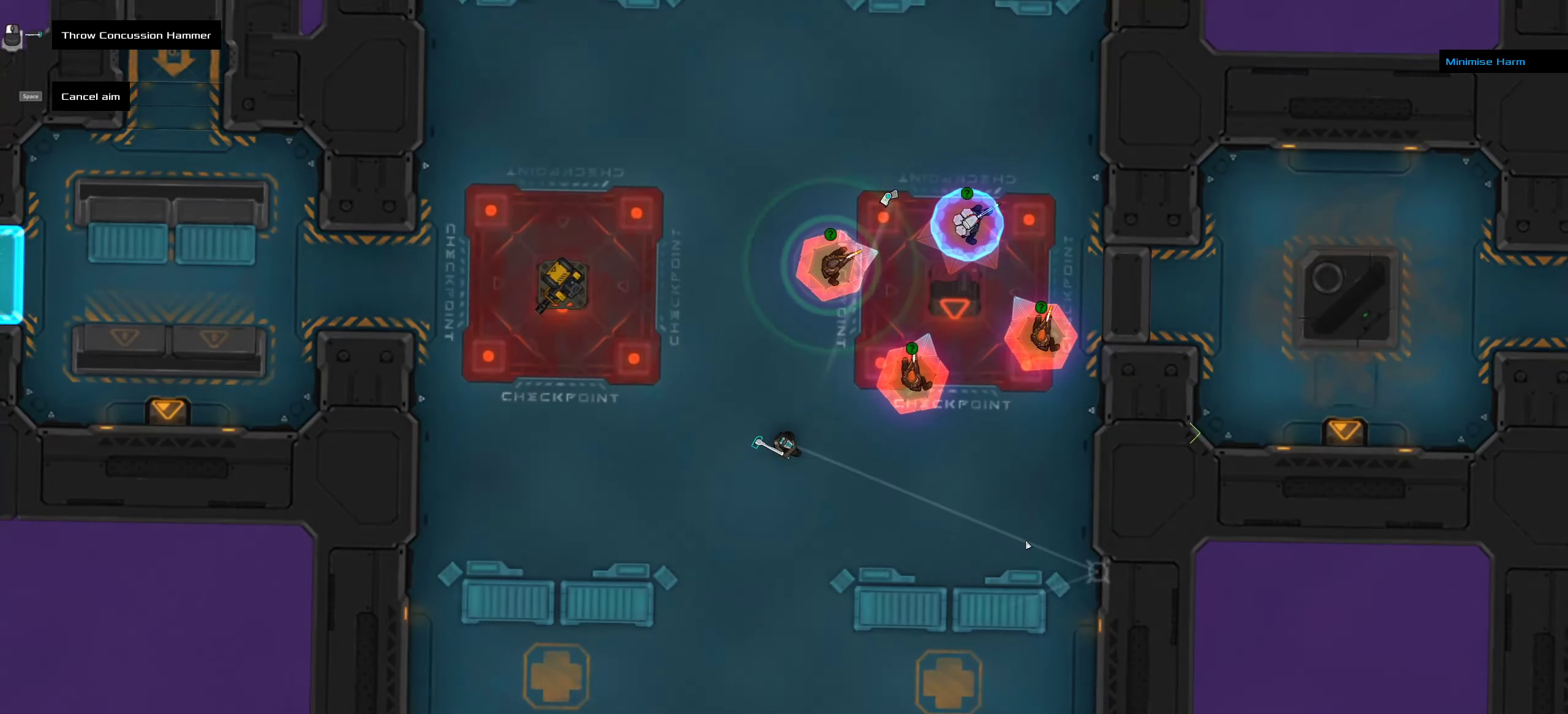
{"keys": [], "mouse": [], "events": [[133, "ctrl", "down"], [383, "ctrl", "up"]]}
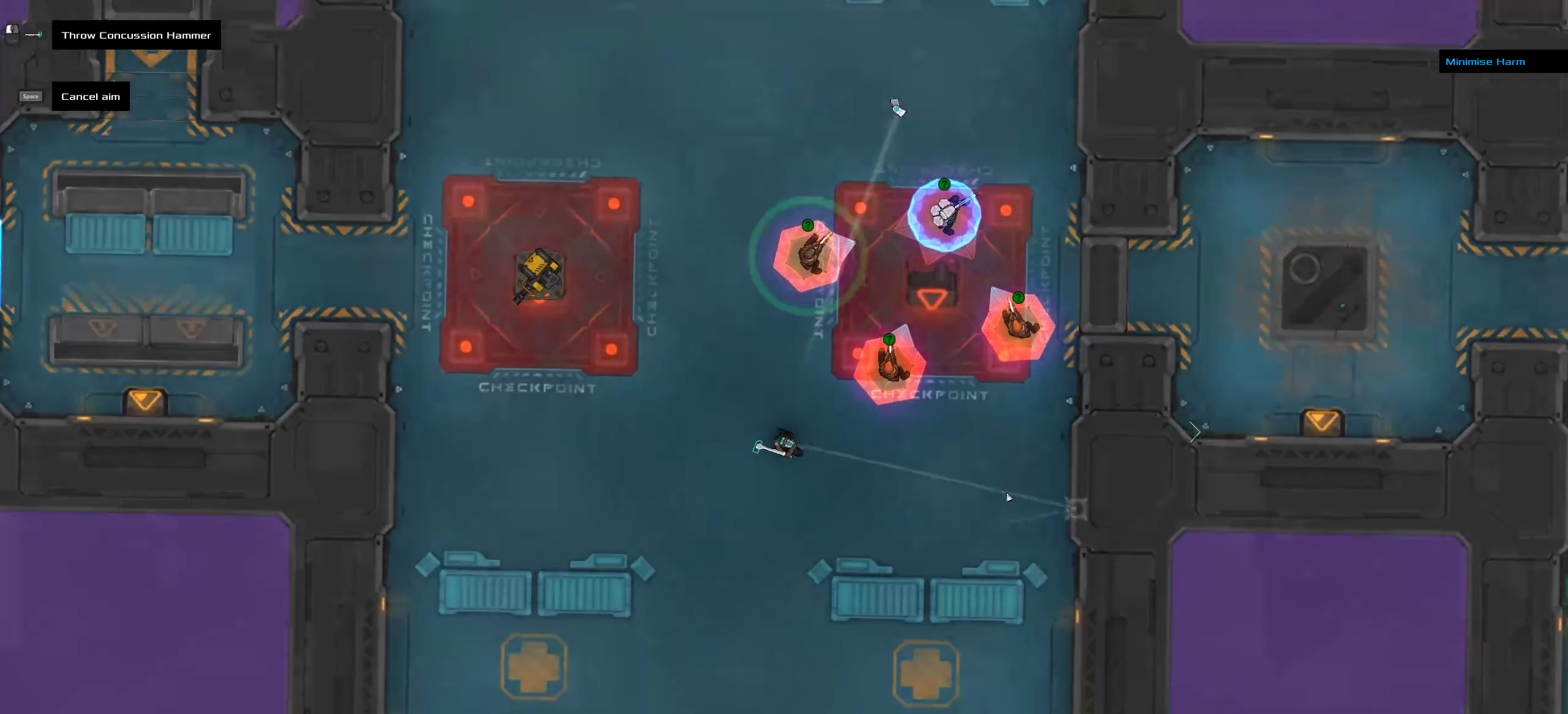
{"keys": [], "mouse": ["middle"], "events": [[450, "mouse_middle", "down"]]}
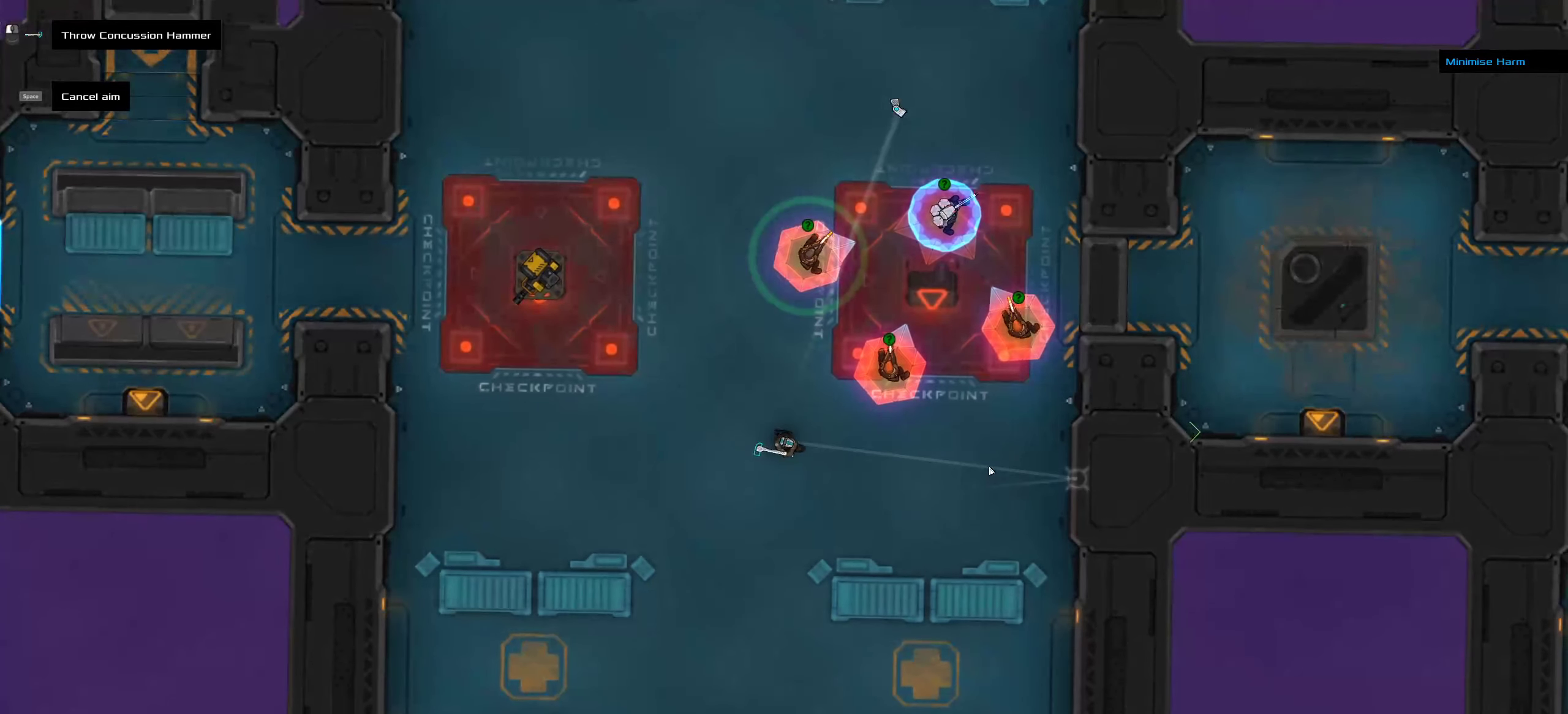
{"keys": ["ctrl"], "mouse": [], "events": [[66, "mouse_middle", "up"], [166, "ctrl", "down"]]}
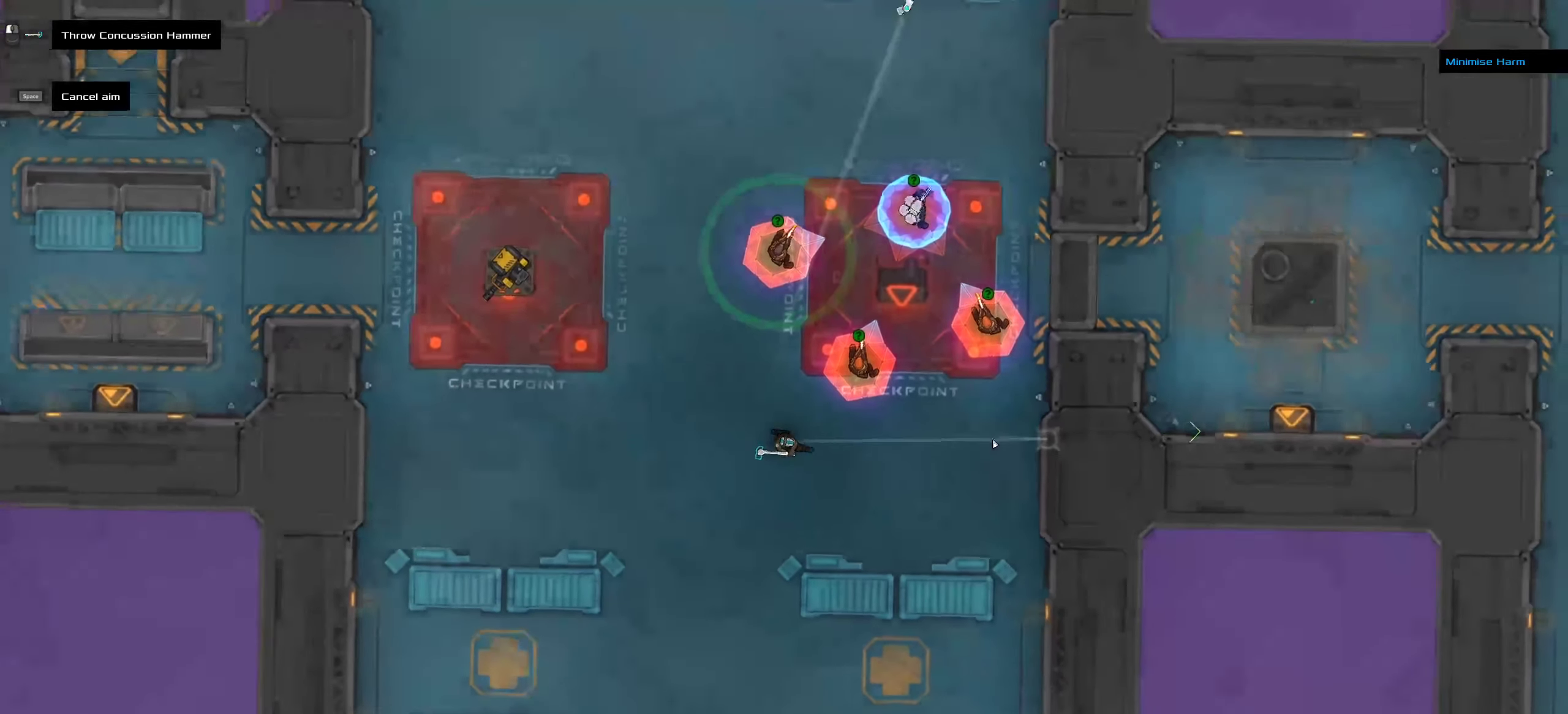
{"keys": [], "mouse": [], "events": [[66, "ctrl", "up"]]}
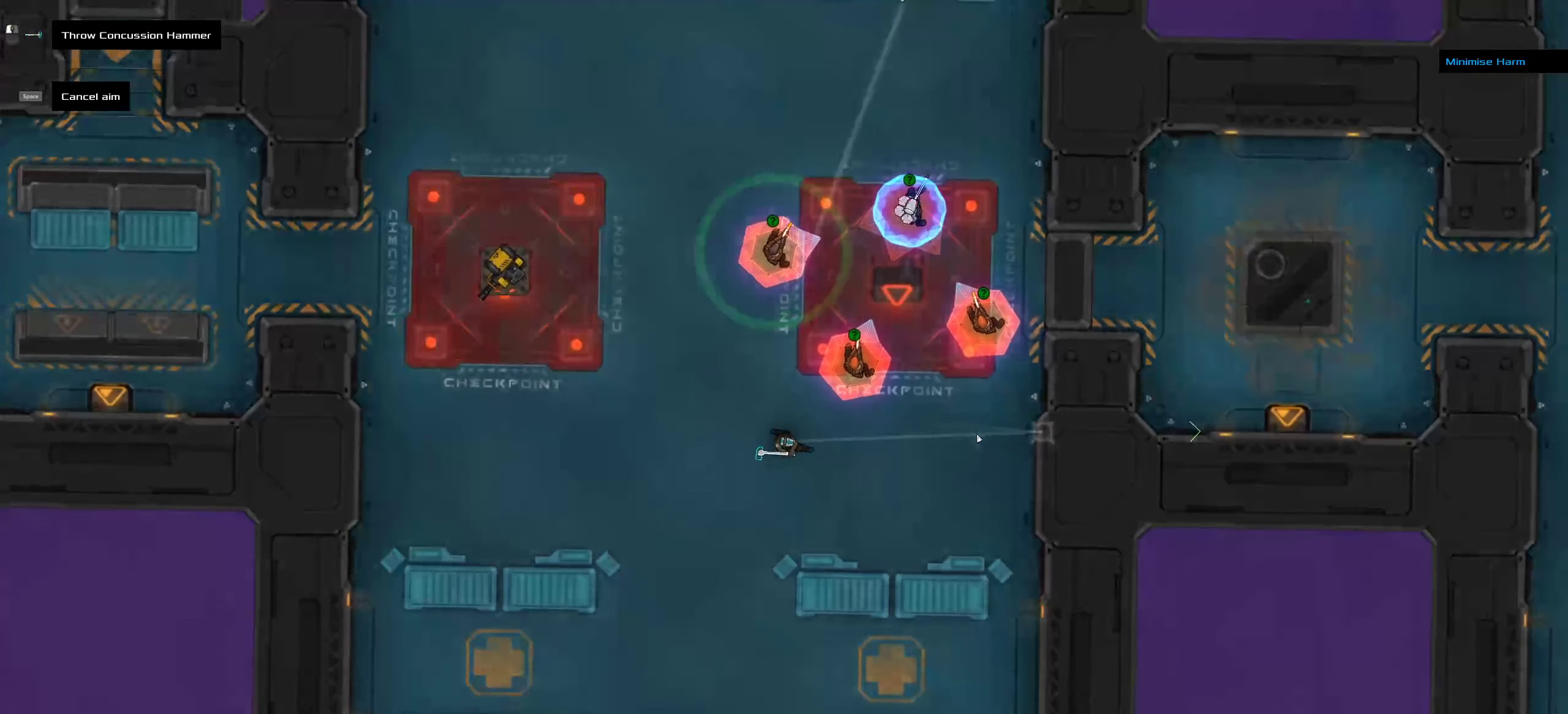
{"keys": [], "mouse": ["wheel_down"], "events": [[50, "space", "down"], [166, "space", "up"], [450, "mouse_wheel_down", "down"]]}
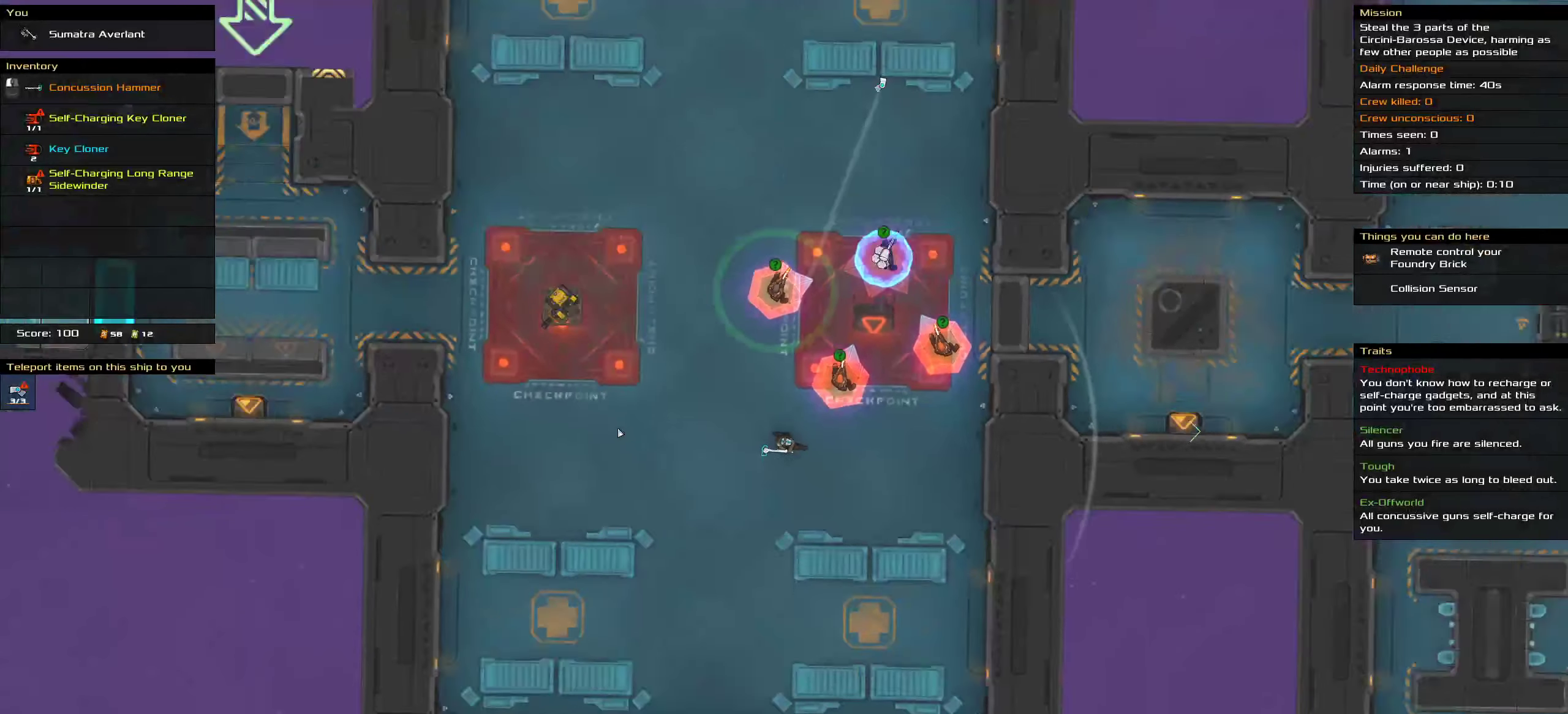
{"keys": [], "mouse": [], "events": [[16, "mouse_wheel_down", "up"]]}
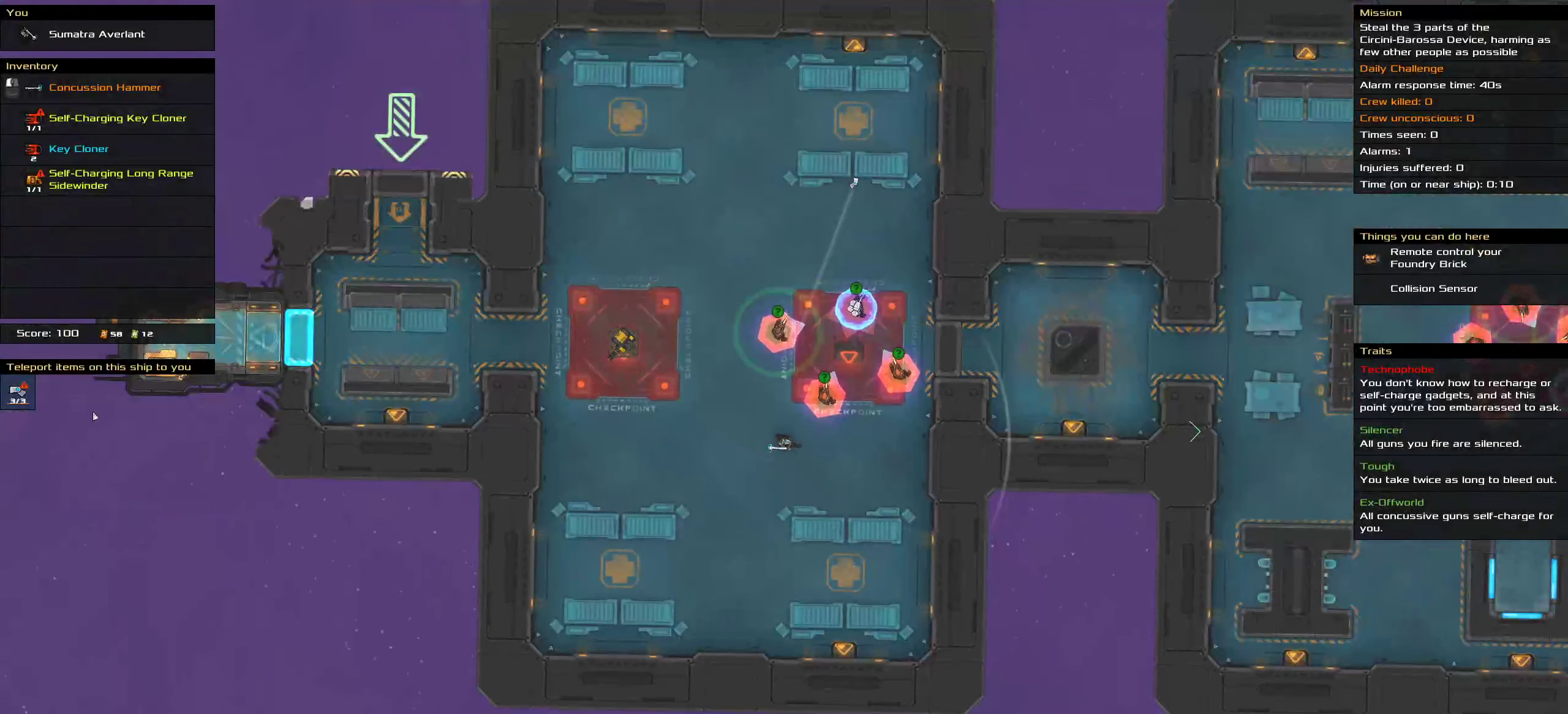
{"keys": [], "mouse": [], "events": []}
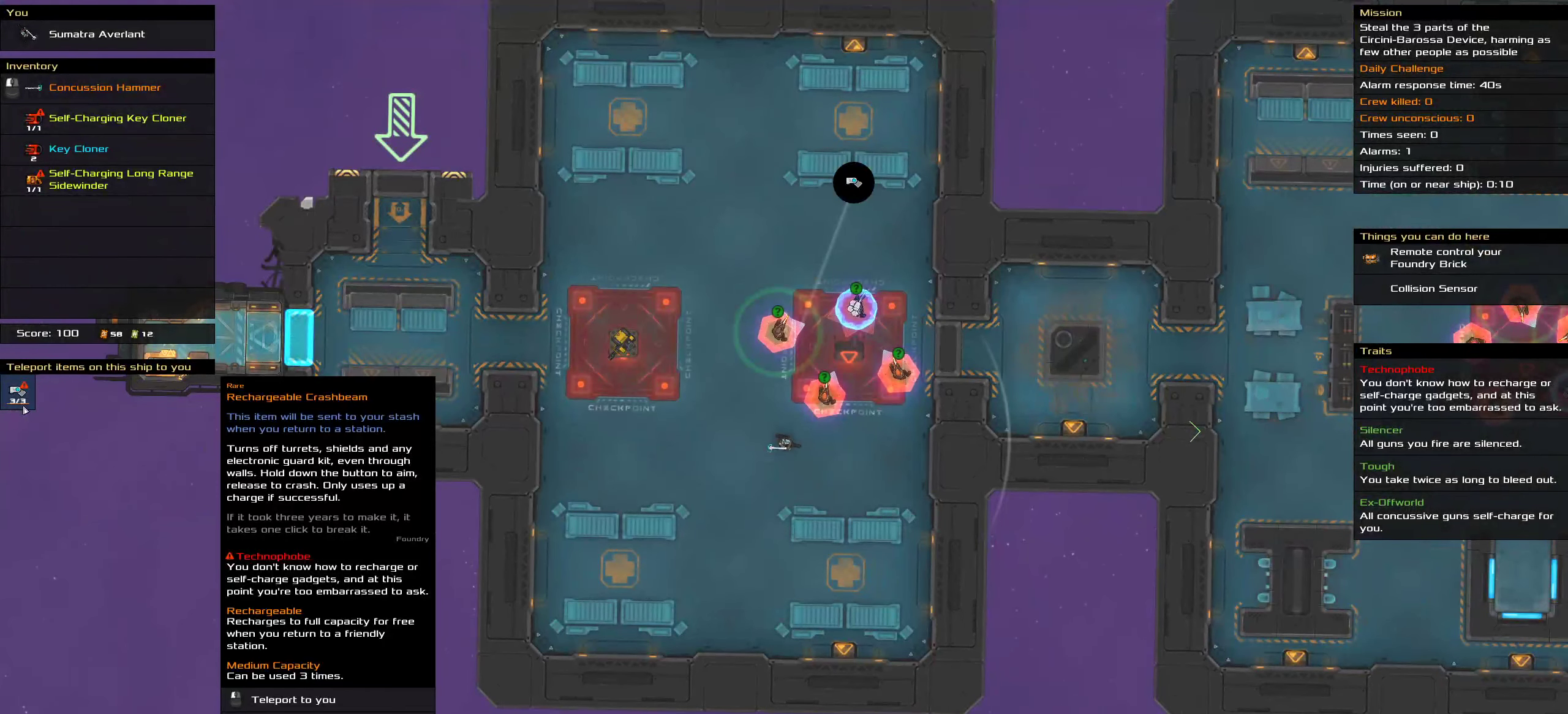
{"keys": [], "mouse": [], "events": [[166, "mouse_left", "down"], [266, "mouse_left", "up"]]}
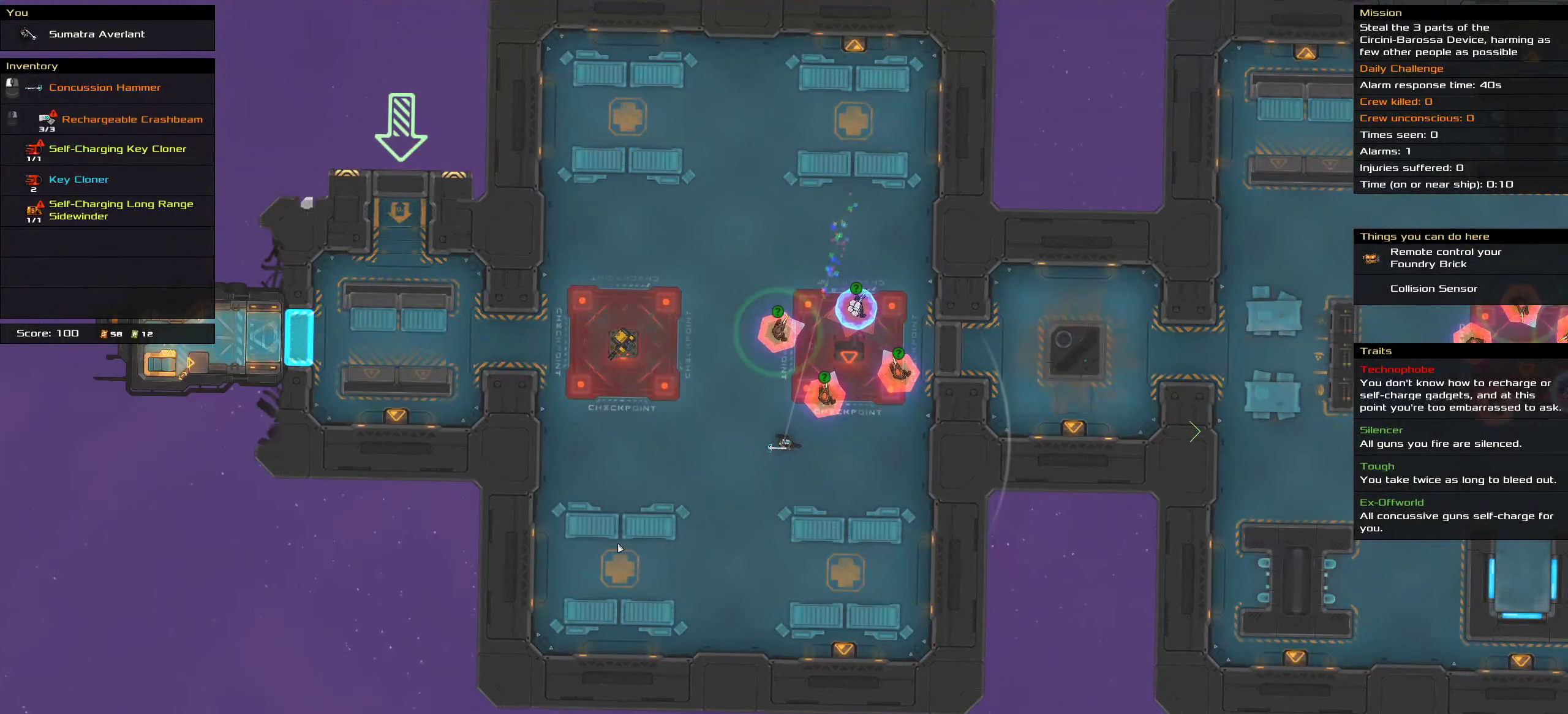
{"keys": ["t"], "mouse": [], "events": [[50, "mouse_wheel_up", "down"], [83, "mouse_wheel_up", "up"], [483, "t", "down"]]}
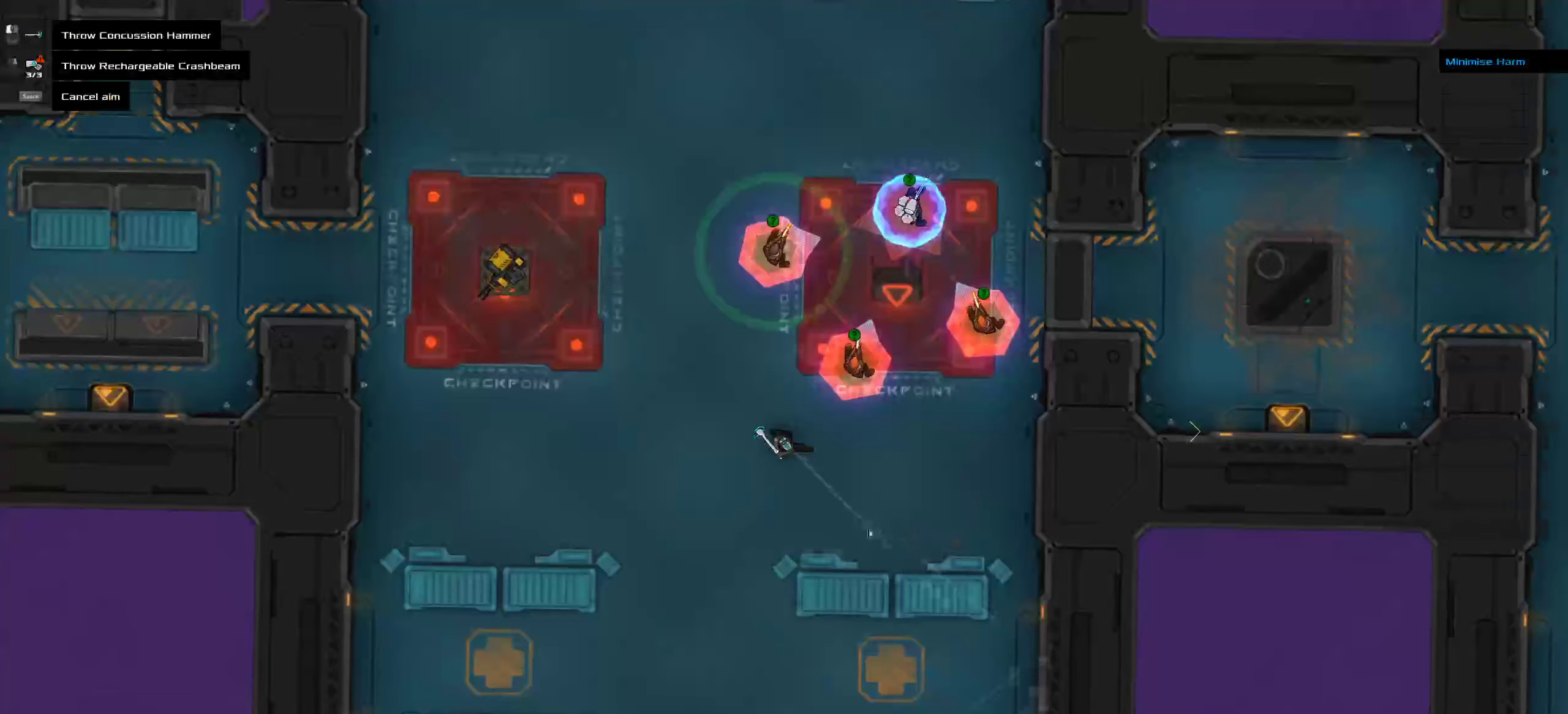
{"keys": [], "mouse": [], "events": [[117, "t", "up"]]}
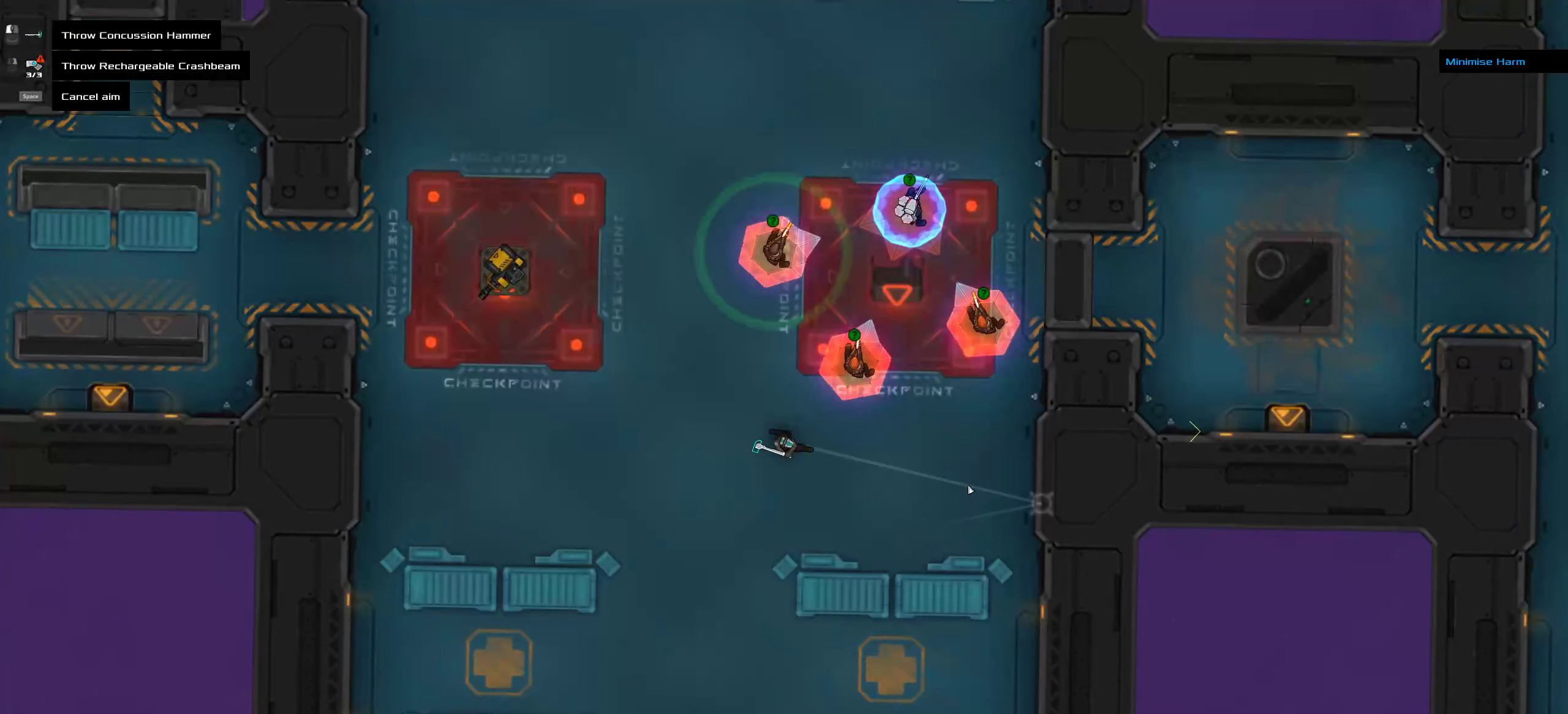
{"keys": [], "mouse": [], "events": []}
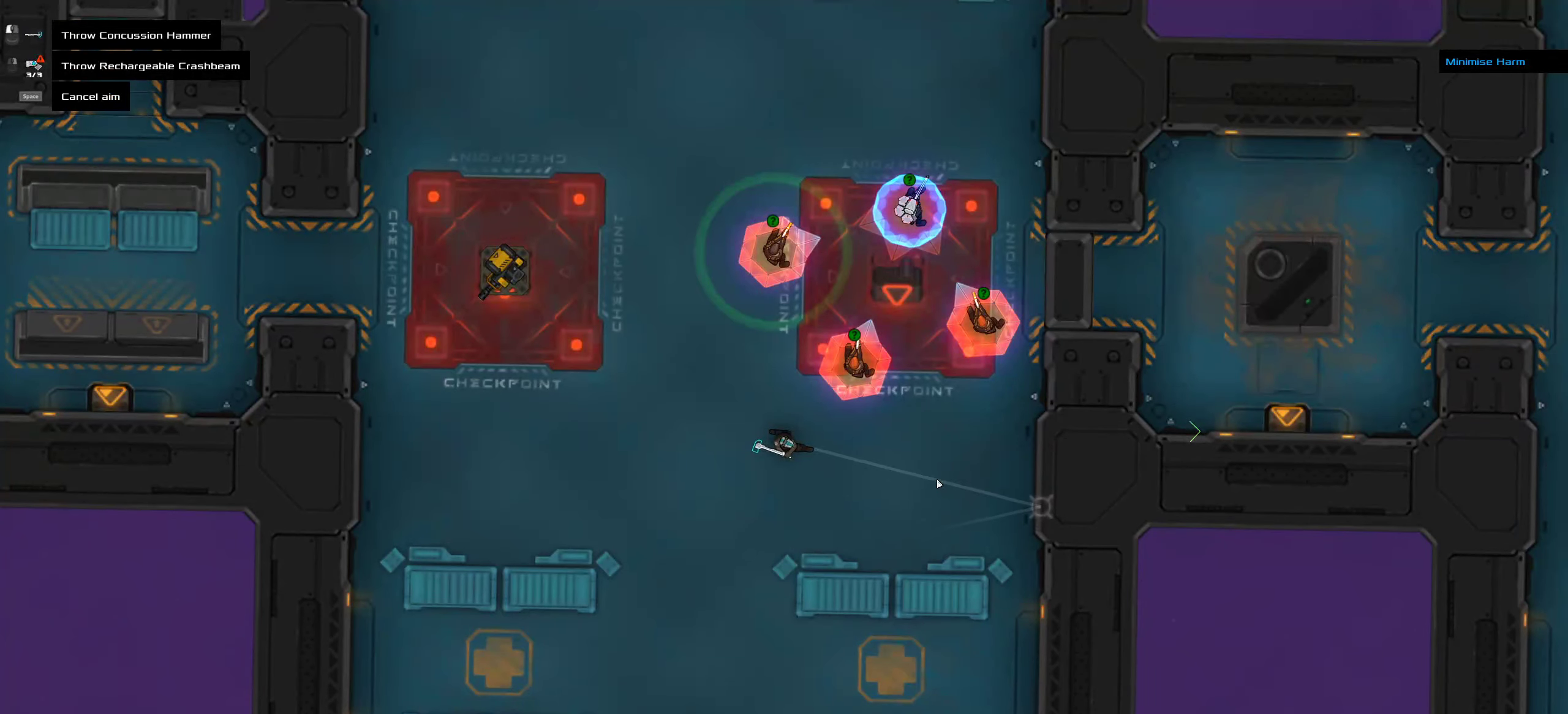
{"keys": [], "mouse": [], "events": [[50, "ctrl", "down"], [233, "ctrl", "up"]]}
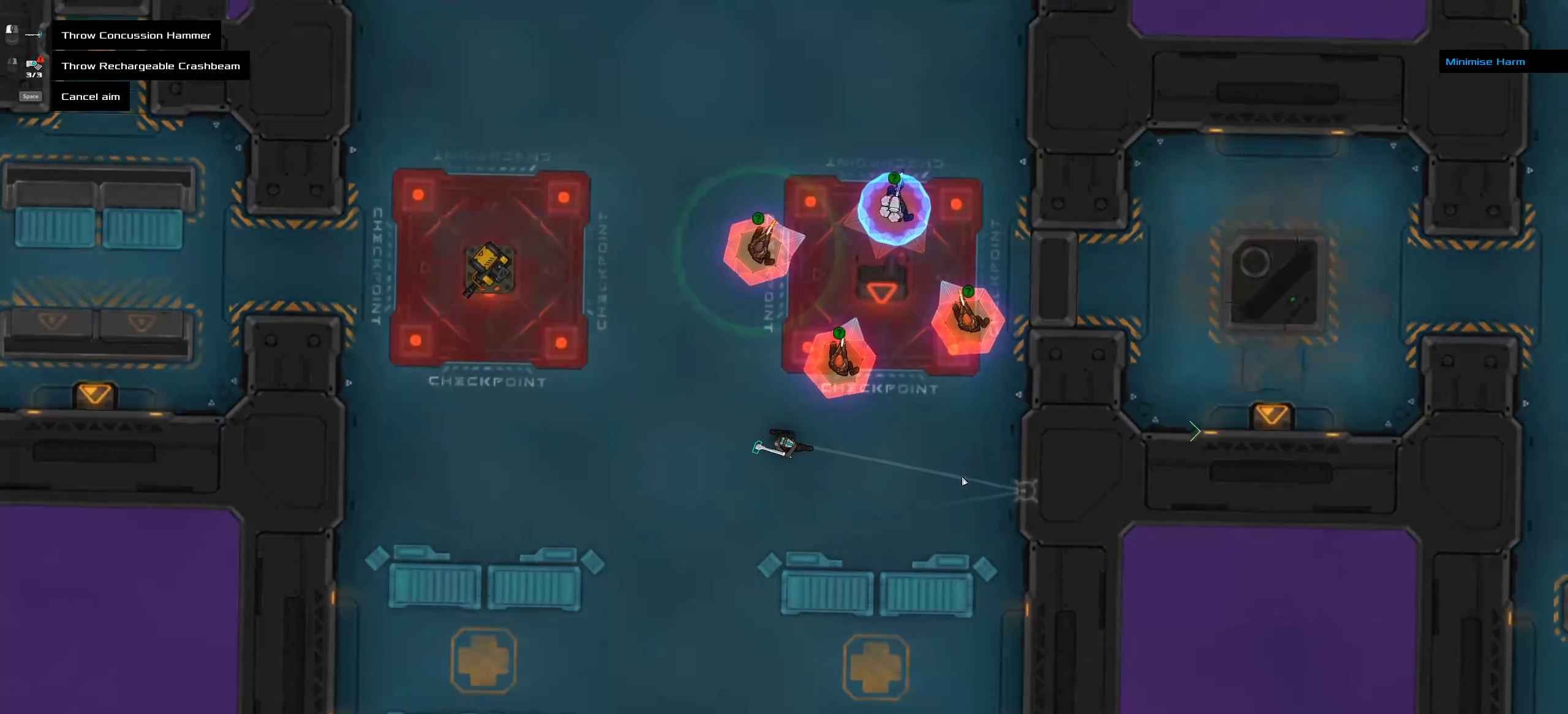
{"keys": [], "mouse": [], "events": []}
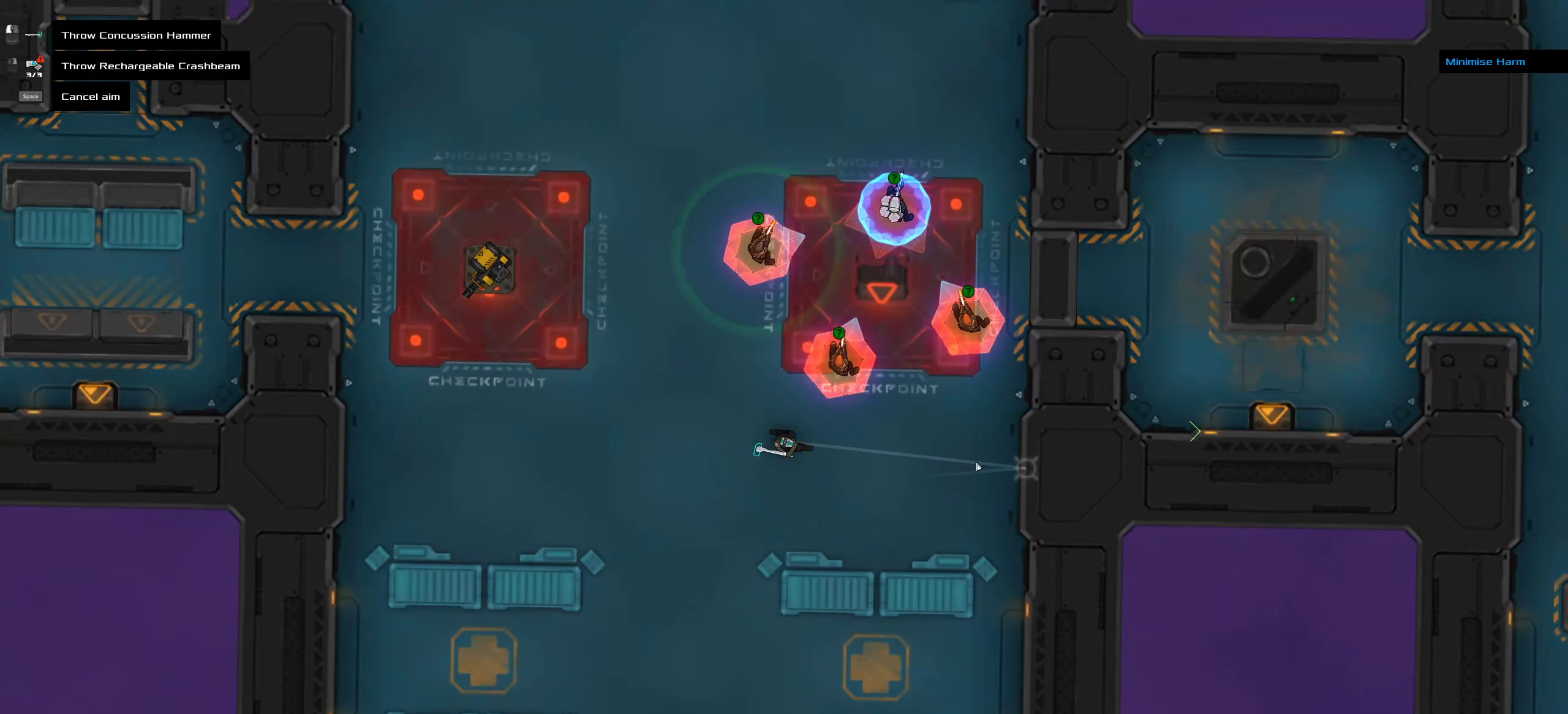
{"keys": ["ctrl"], "mouse": [], "events": [[317, "ctrl", "down"]]}
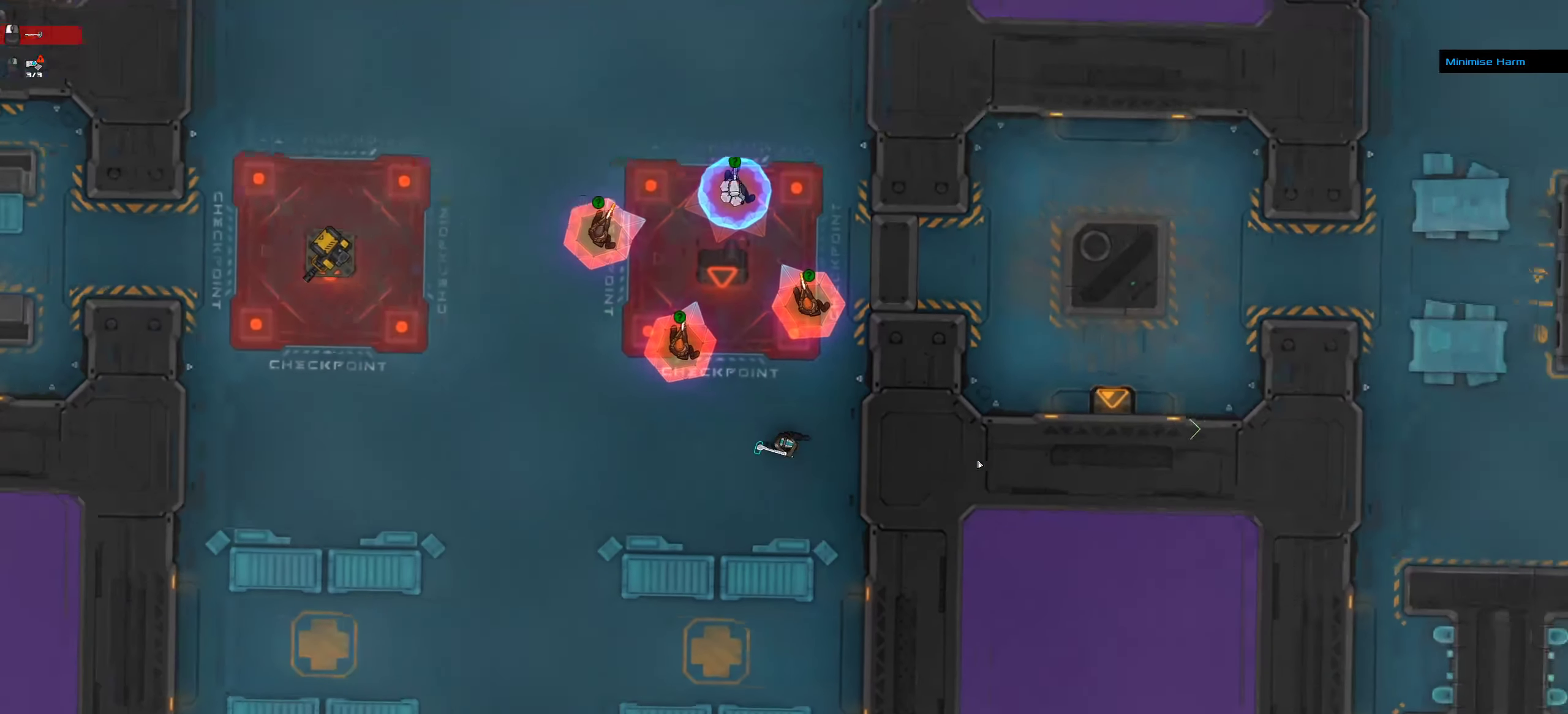
{"keys": [], "mouse": [], "events": [[133, "space", "down"], [333, "space", "up"], [400, "ctrl", "up"]]}
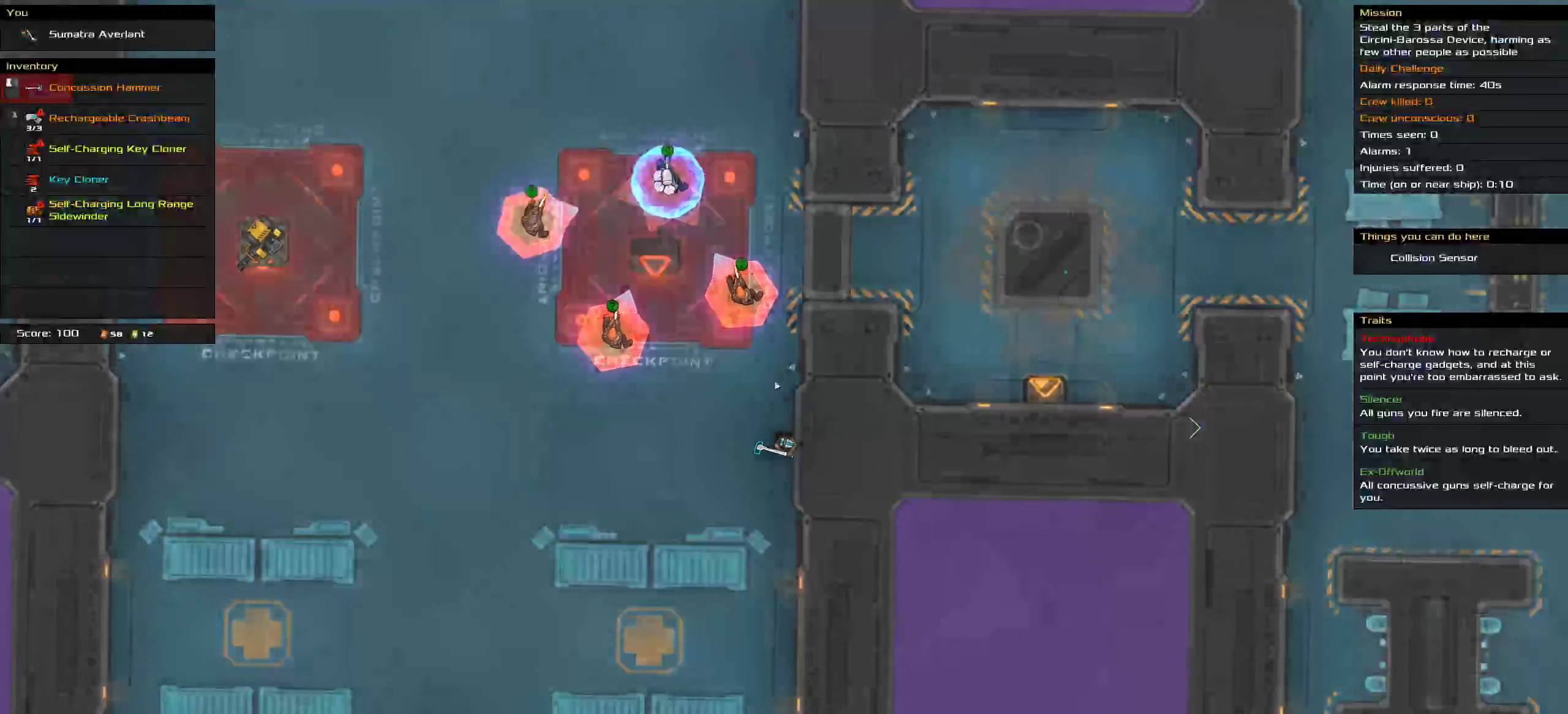
{"keys": [], "mouse": [], "events": []}
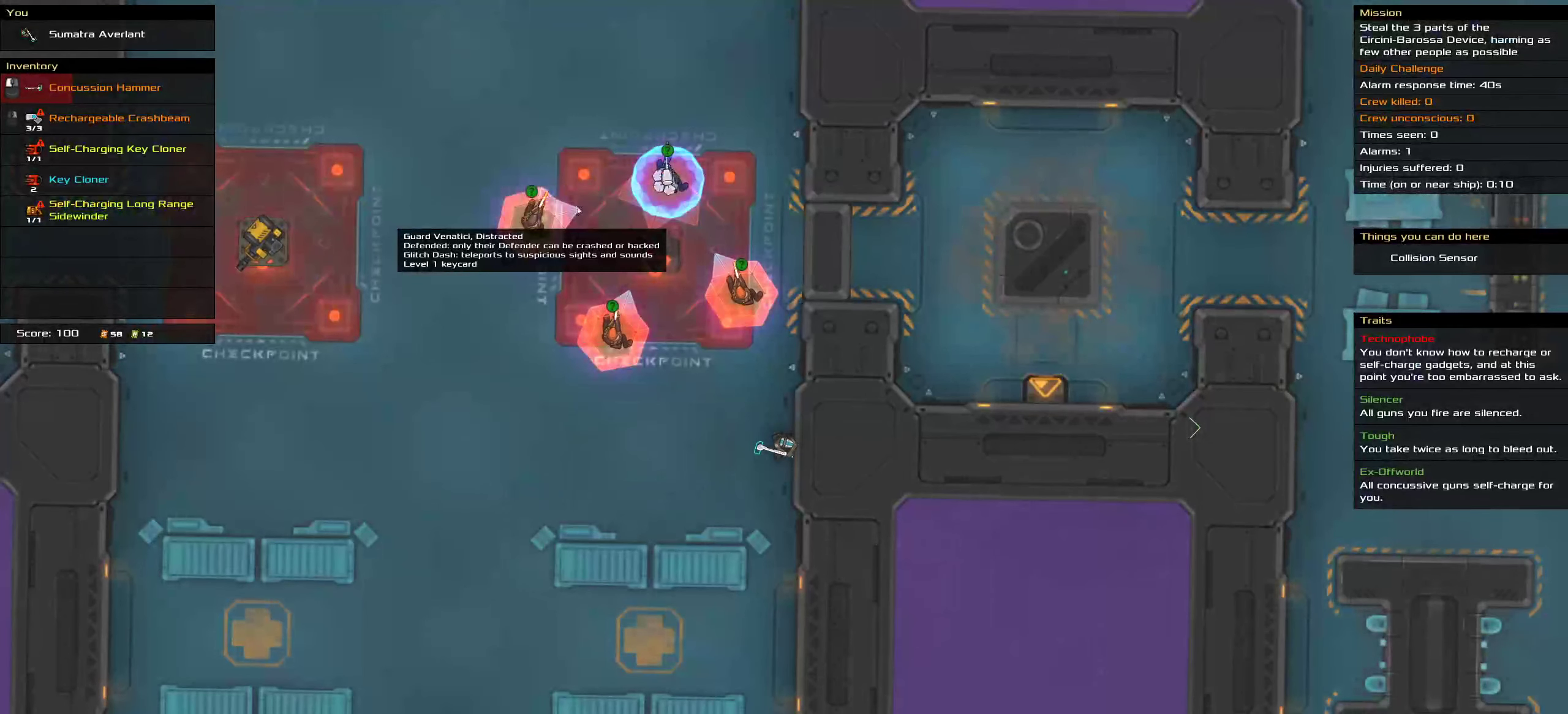
{"keys": [], "mouse": [], "events": []}
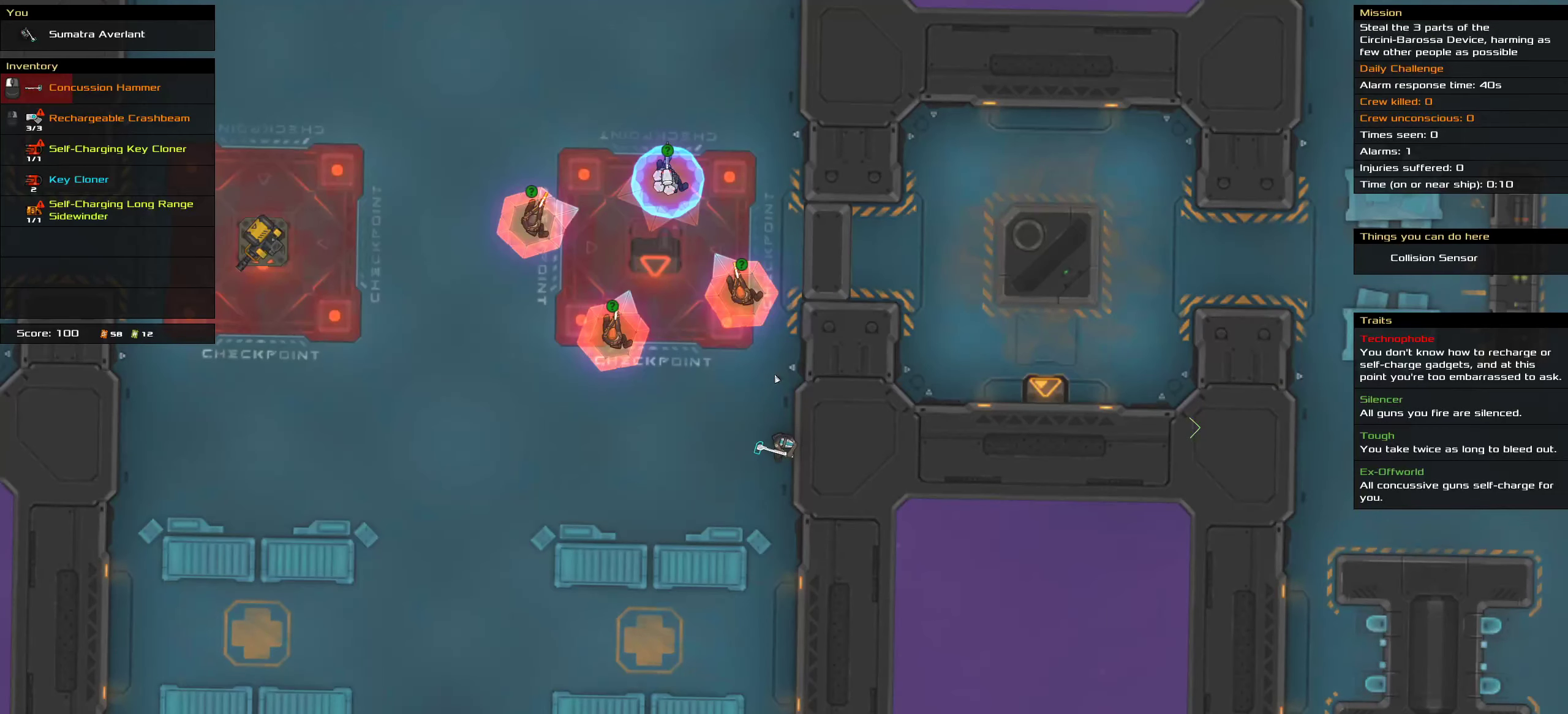
{"keys": [], "mouse": [], "events": [[250, "t", "down"], [400, "t", "up"]]}
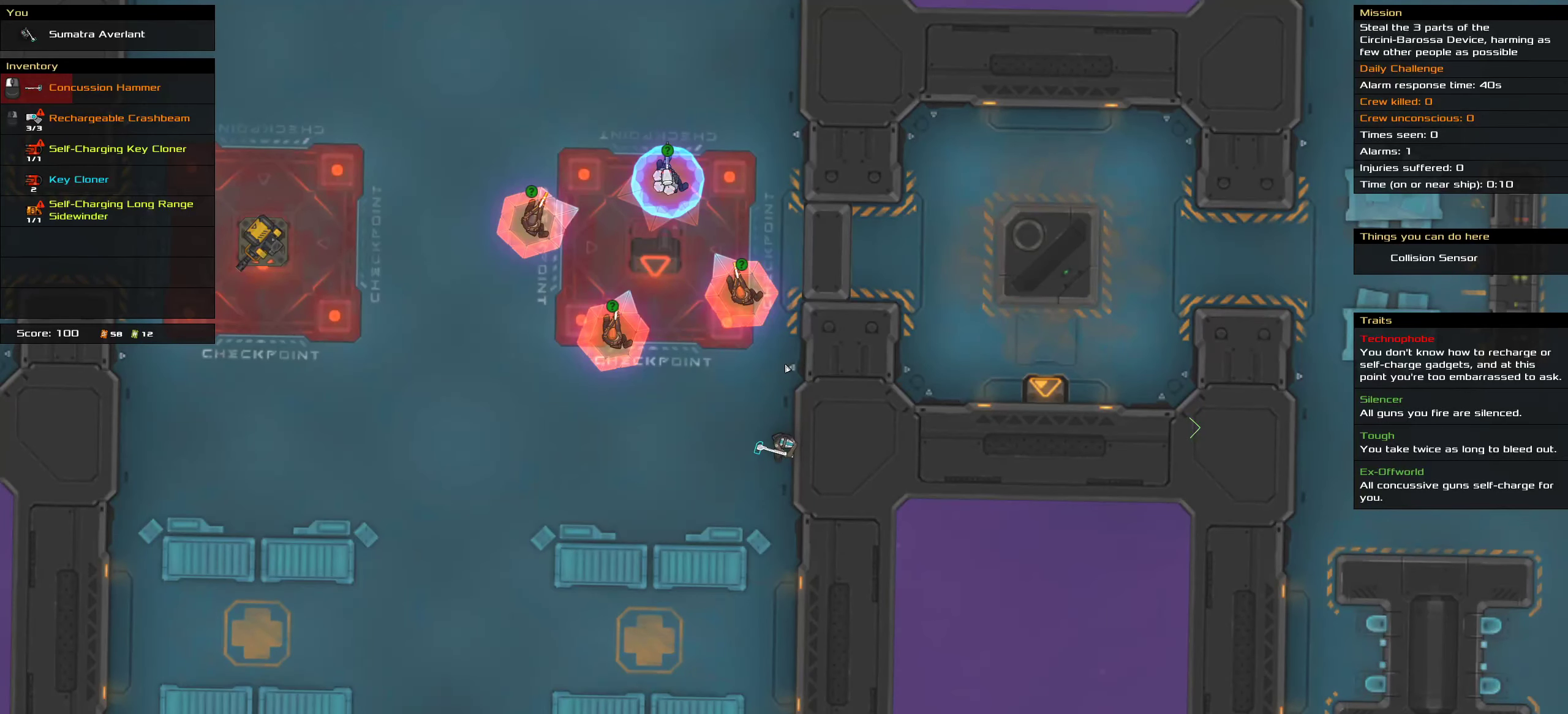
{"keys": ["ctrl"], "mouse": [], "events": [[417, "ctrl", "down"]]}
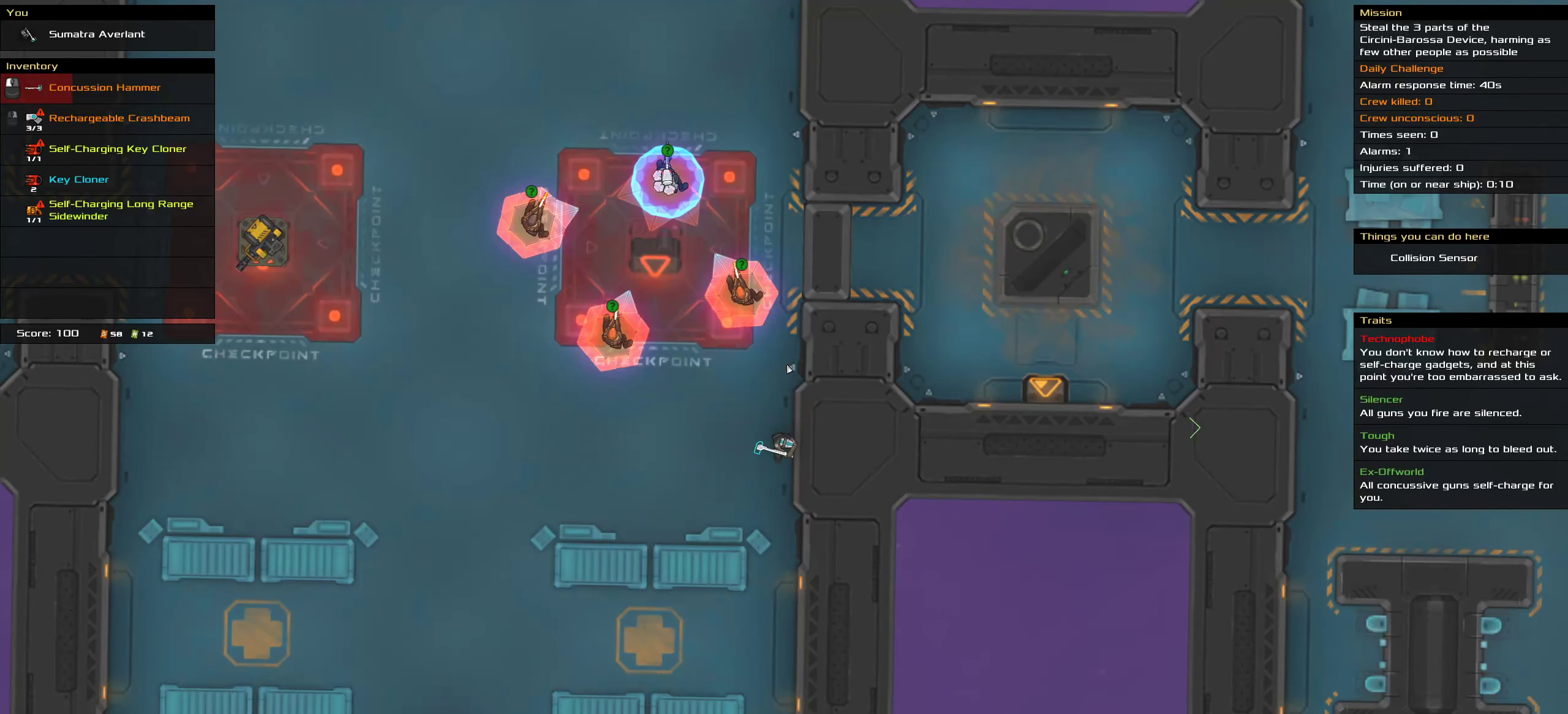
{"keys": [], "mouse": [], "events": [[100, "w", "down"], [250, "w", "up"], [267, "space", "down"], [417, "ctrl", "up"], [417, "space", "up"]]}
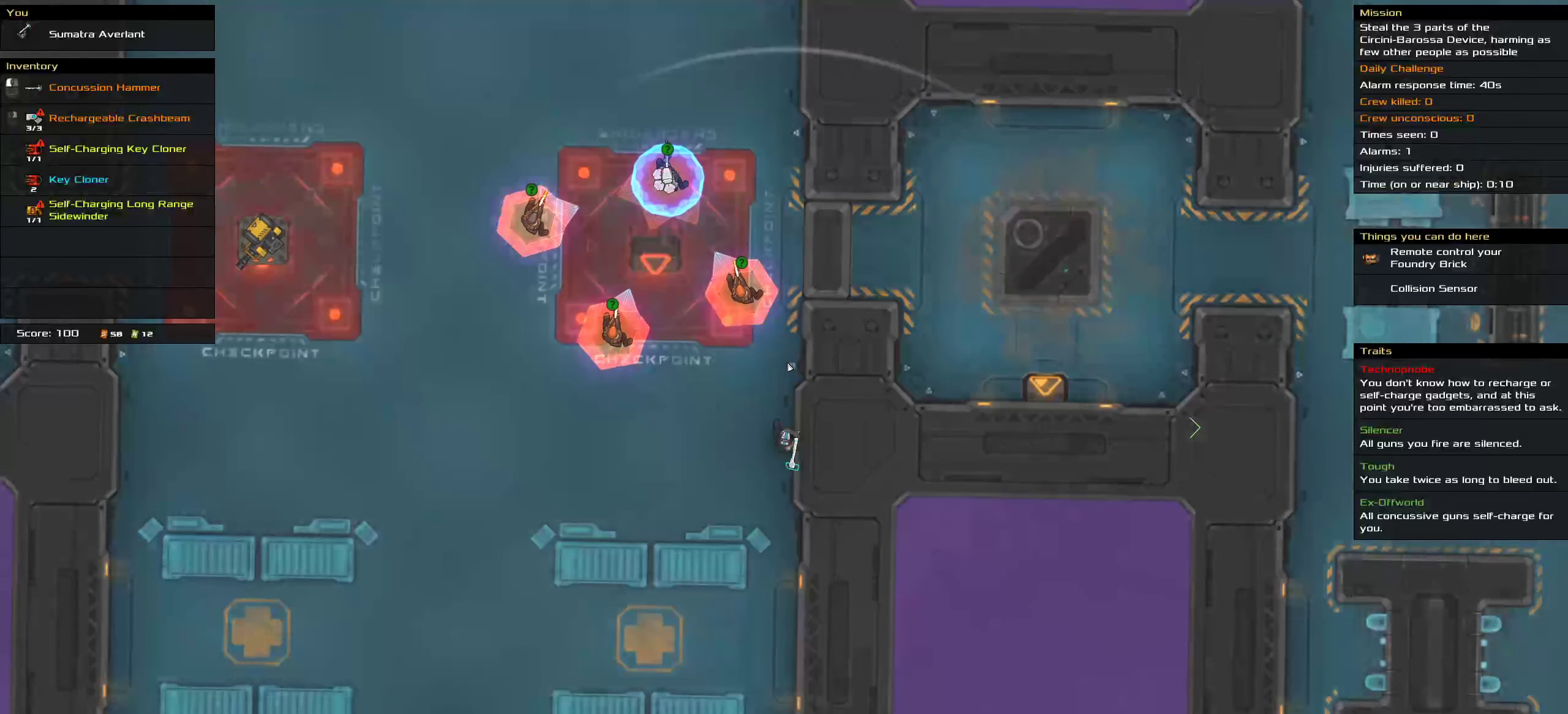
{"keys": [], "mouse": [], "events": [[234, "t", "down"], [367, "t", "up"]]}